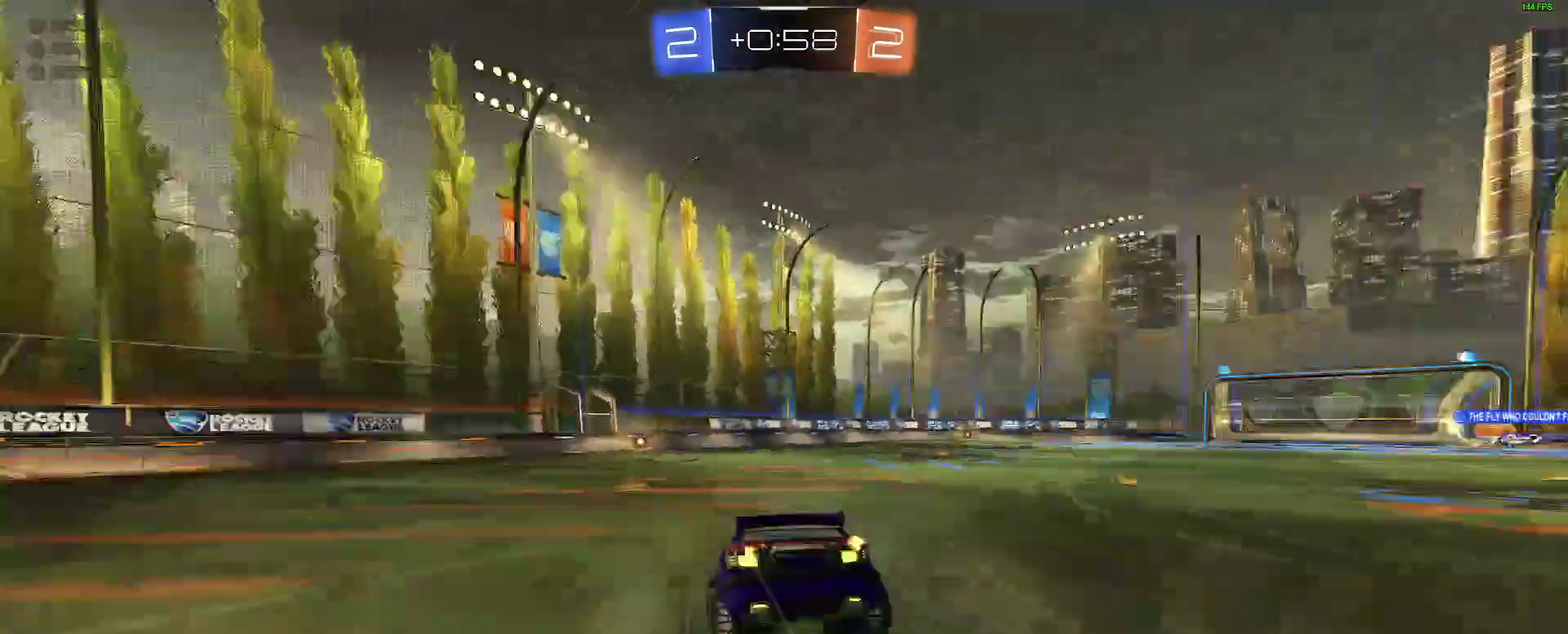
Gameplay with a controller (Xbox layout); each line is a JSON object with the inputs held at the frame after it. "events" lists button and stick changes between this image and that frame as [ms after this image, input, new state], when the widget could be followed in between. Not read: L1 R1.
{"buttons": ["R2"], "left_stick": "center", "right_stick": "center", "events": [[317, "Y", "down"], [417, "Y", "up"]]}
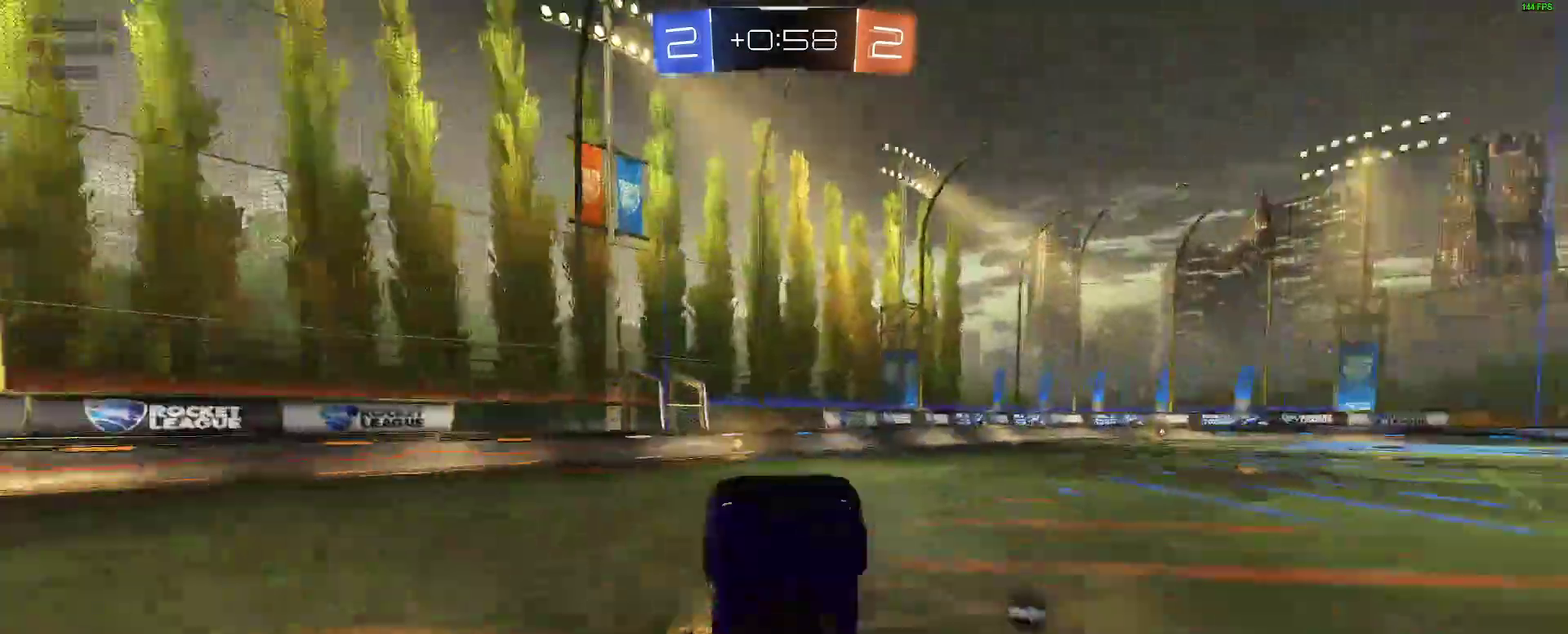
{"buttons": ["B", "R2"], "left_stick": "center", "right_stick": "center", "events": [[100, "Y", "down"], [183, "Y", "up"], [350, "B", "down"]]}
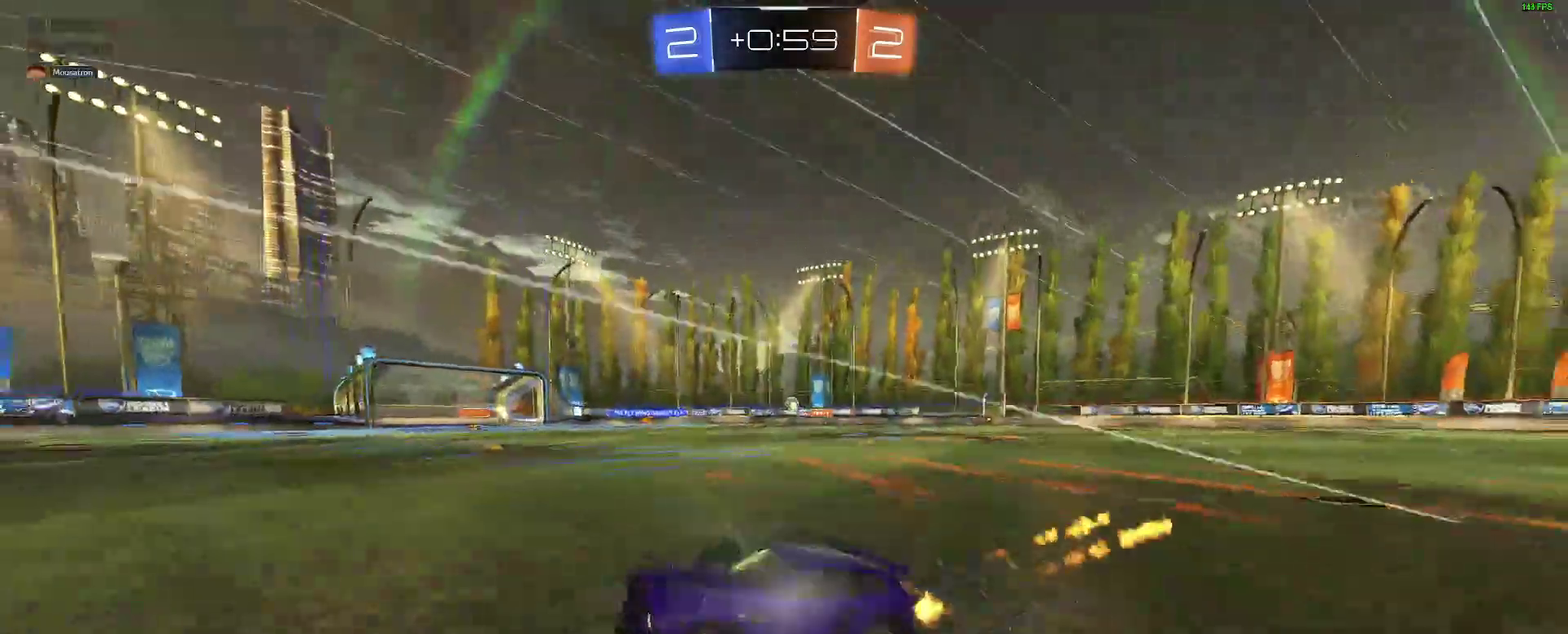
{"buttons": ["R2"], "left_stick": "right", "right_stick": "center"}
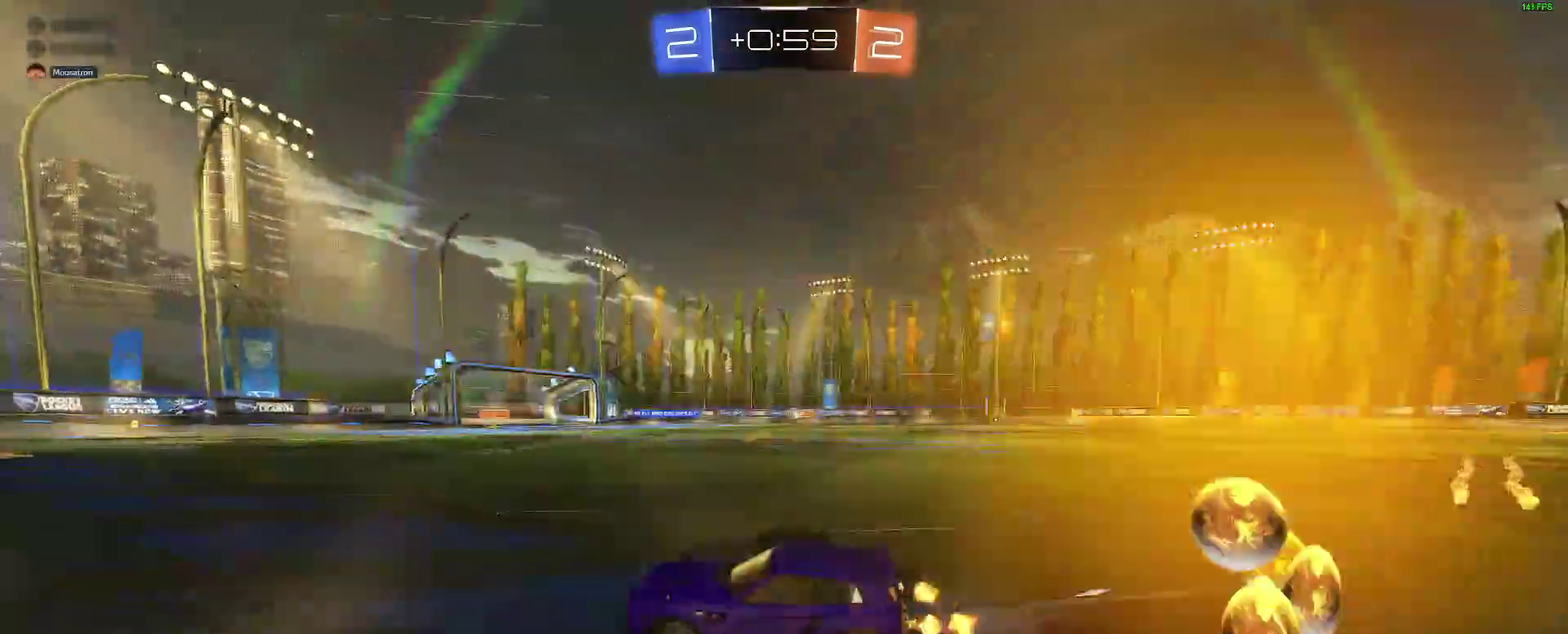
{"buttons": ["R2"], "left_stick": "right", "right_stick": "center"}
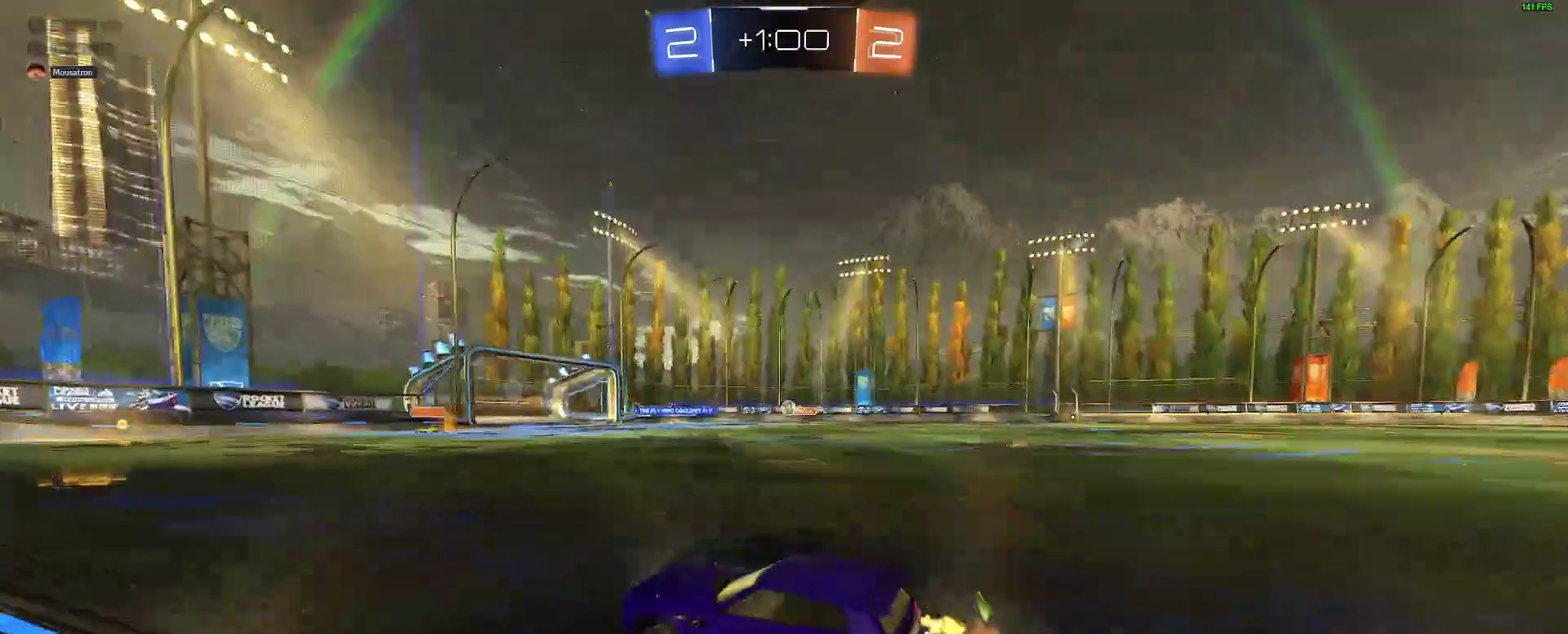
{"buttons": ["R2"], "left_stick": "center", "right_stick": "center"}
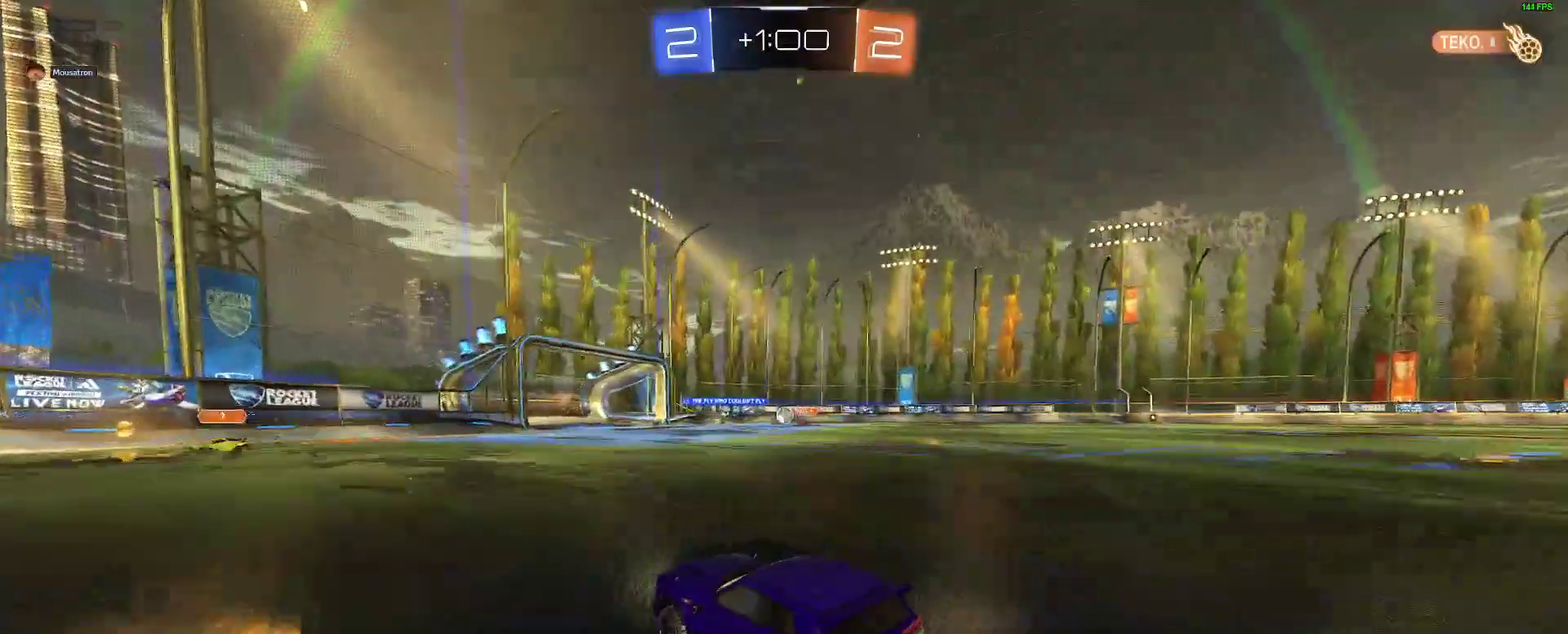
{"buttons": ["R2"], "left_stick": "right", "right_stick": "center", "events": [[50, "B", "down"], [300, "B", "up"], [400, "left_stick", "right"]]}
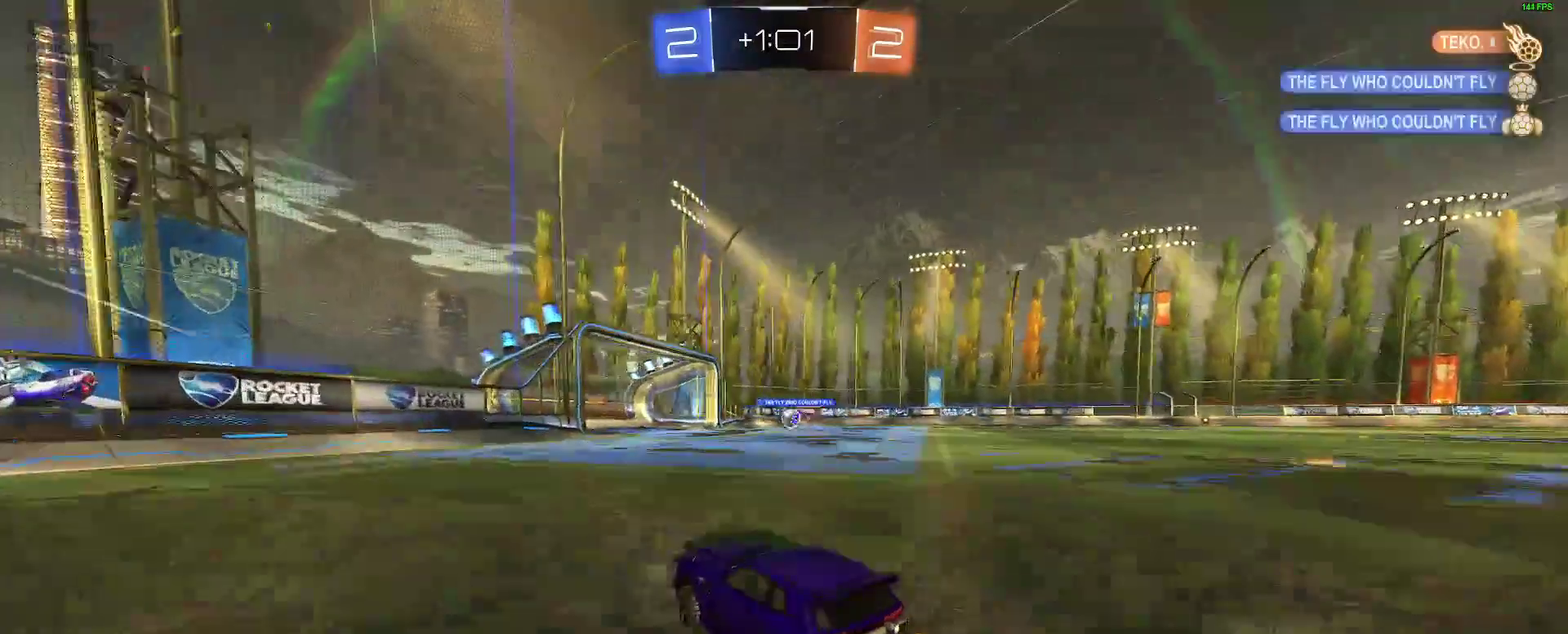
{"buttons": ["B", "R2"], "left_stick": "center", "right_stick": "center", "events": [[117, "left_stick", "center"], [367, "left_stick", "up-right"], [400, "B", "down"], [417, "left_stick", "center"]]}
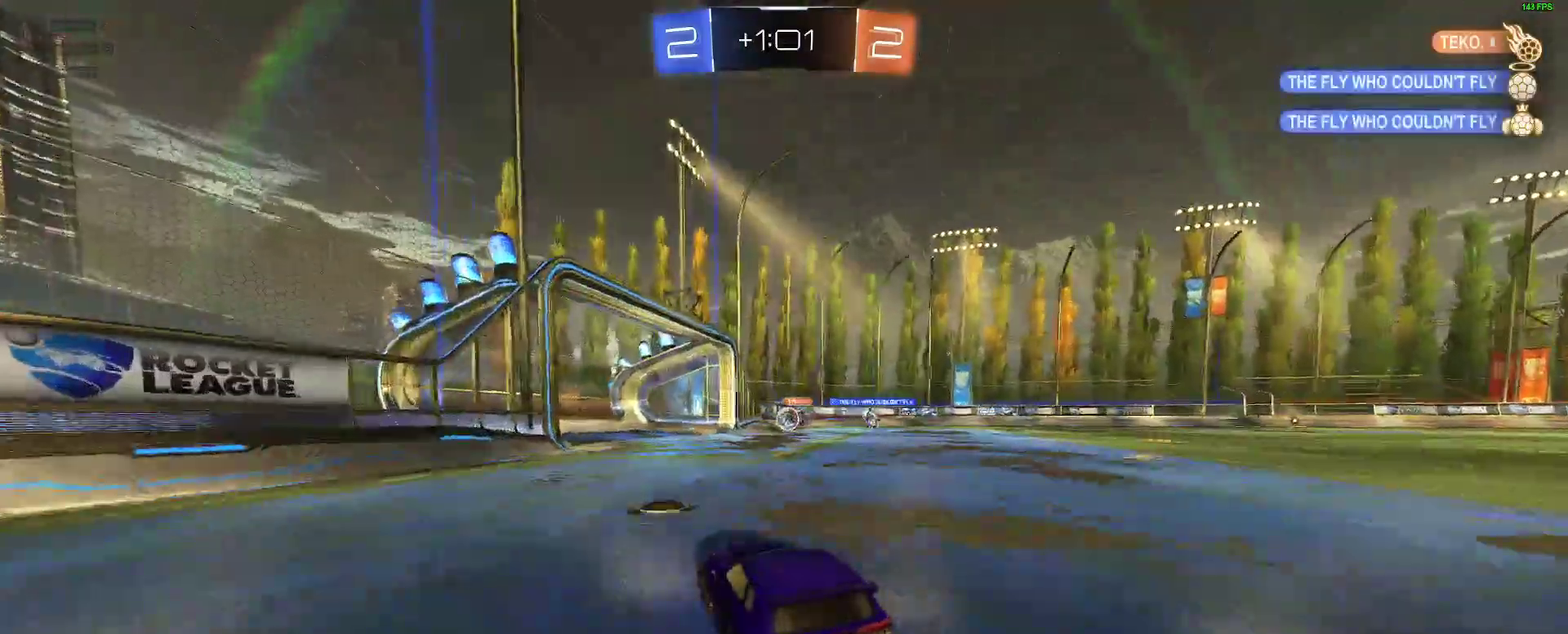
{"buttons": ["R2"], "left_stick": "center", "right_stick": "center", "events": [[17, "B", "up"], [33, "left_stick", "right"], [150, "left_stick", "center"]]}
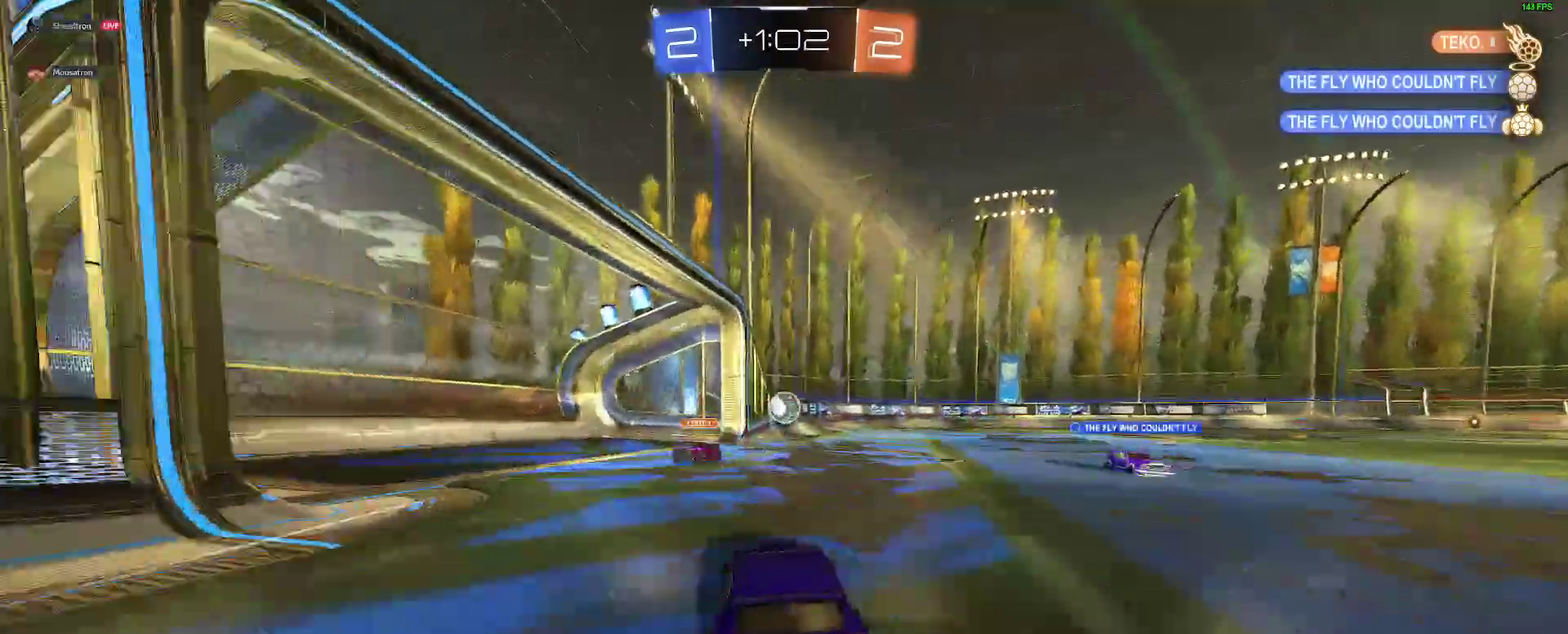
{"buttons": ["A", "L2"], "left_stick": "right", "right_stick": "center", "events": [[183, "left_stick", "right"], [250, "left_stick", "center"], [383, "A", "down"], [417, "R2", "up"], [467, "left_stick", "right"], [483, "L2", "down"]]}
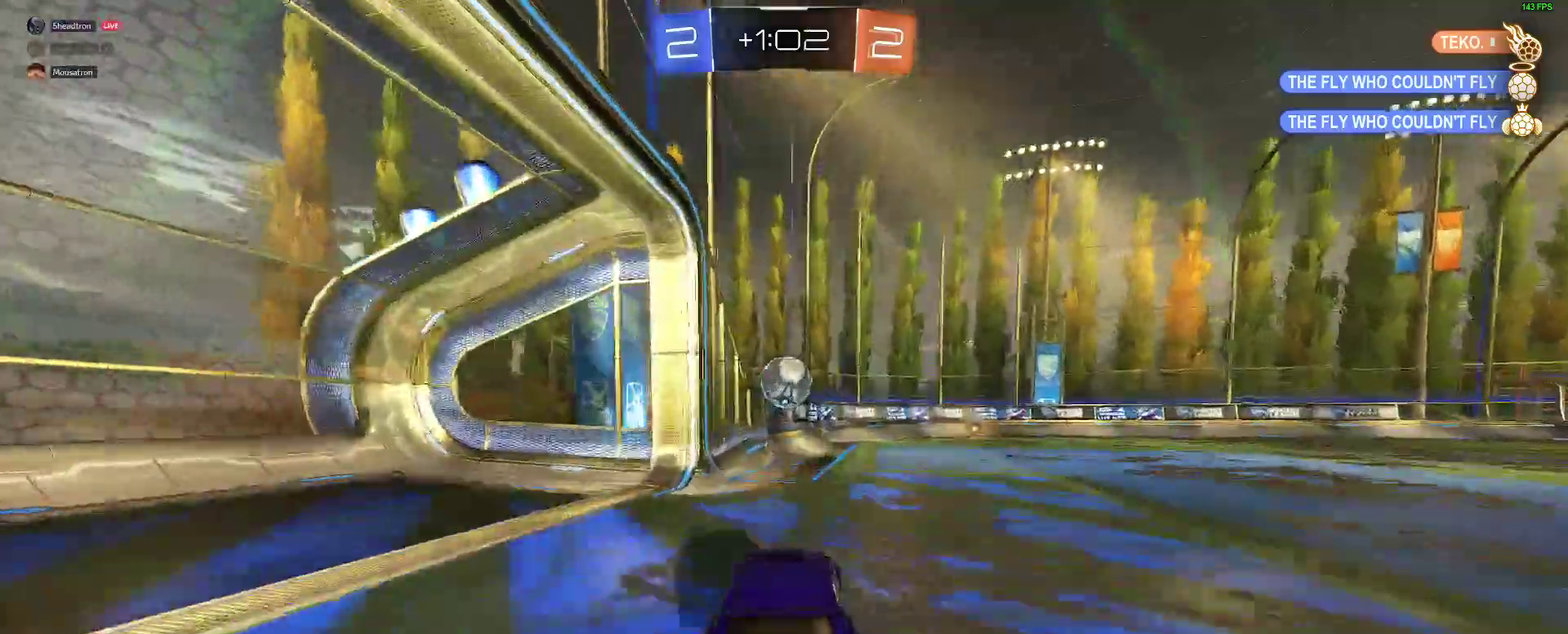
{"buttons": [], "left_stick": "up-right", "right_stick": "center"}
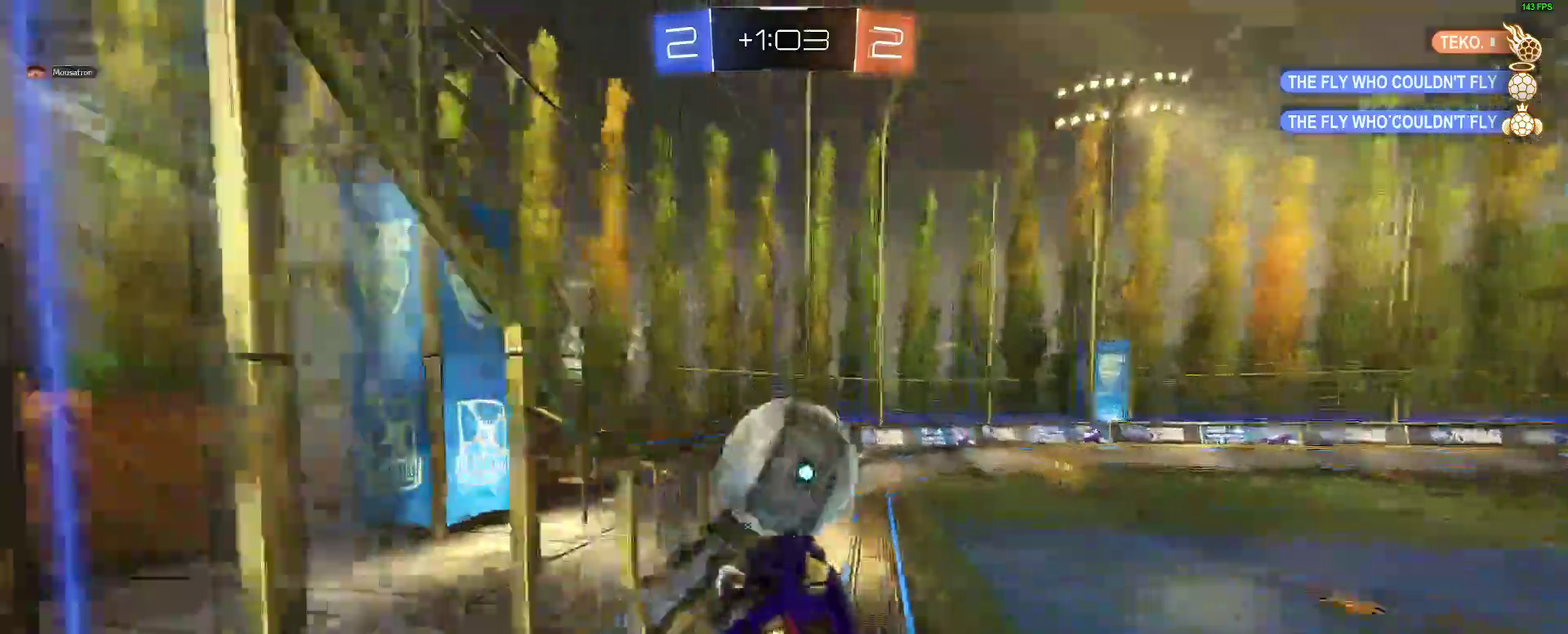
{"buttons": ["B", "R2"], "left_stick": "right", "right_stick": "center"}
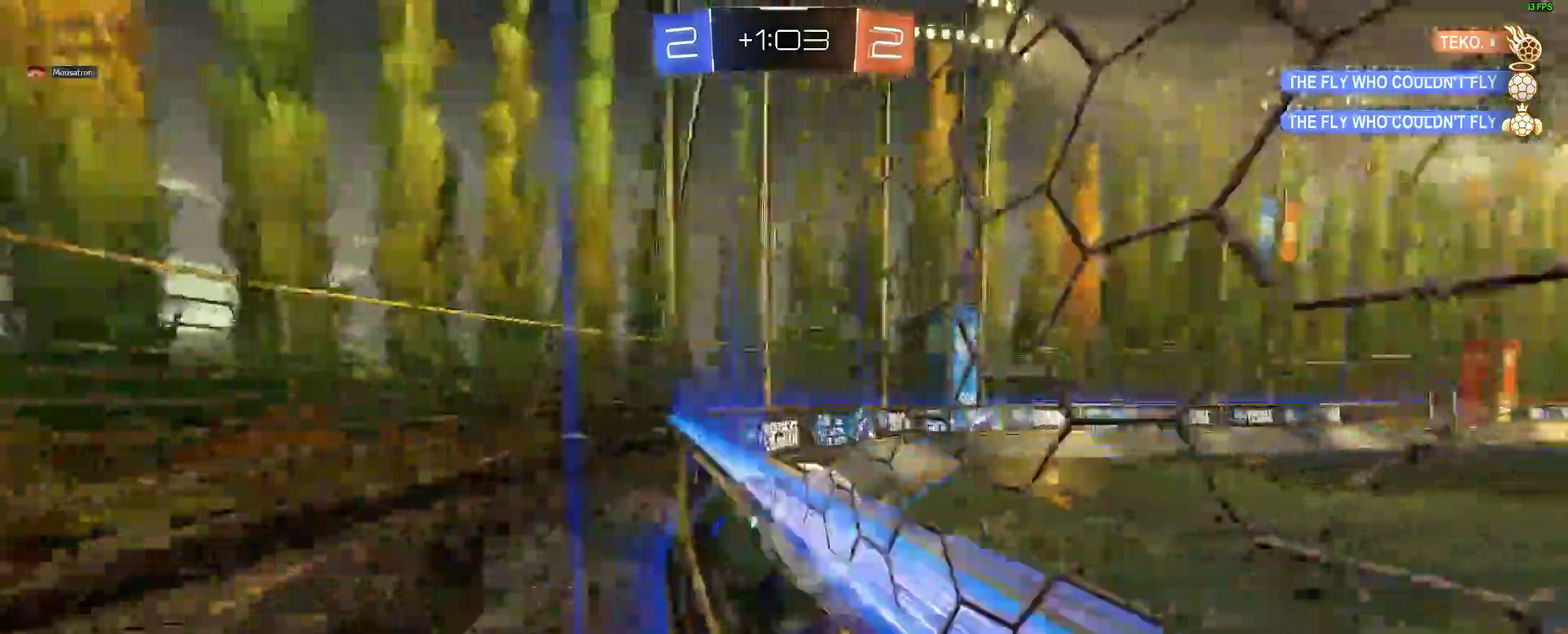
{"buttons": ["R2"], "left_stick": "center", "right_stick": "center"}
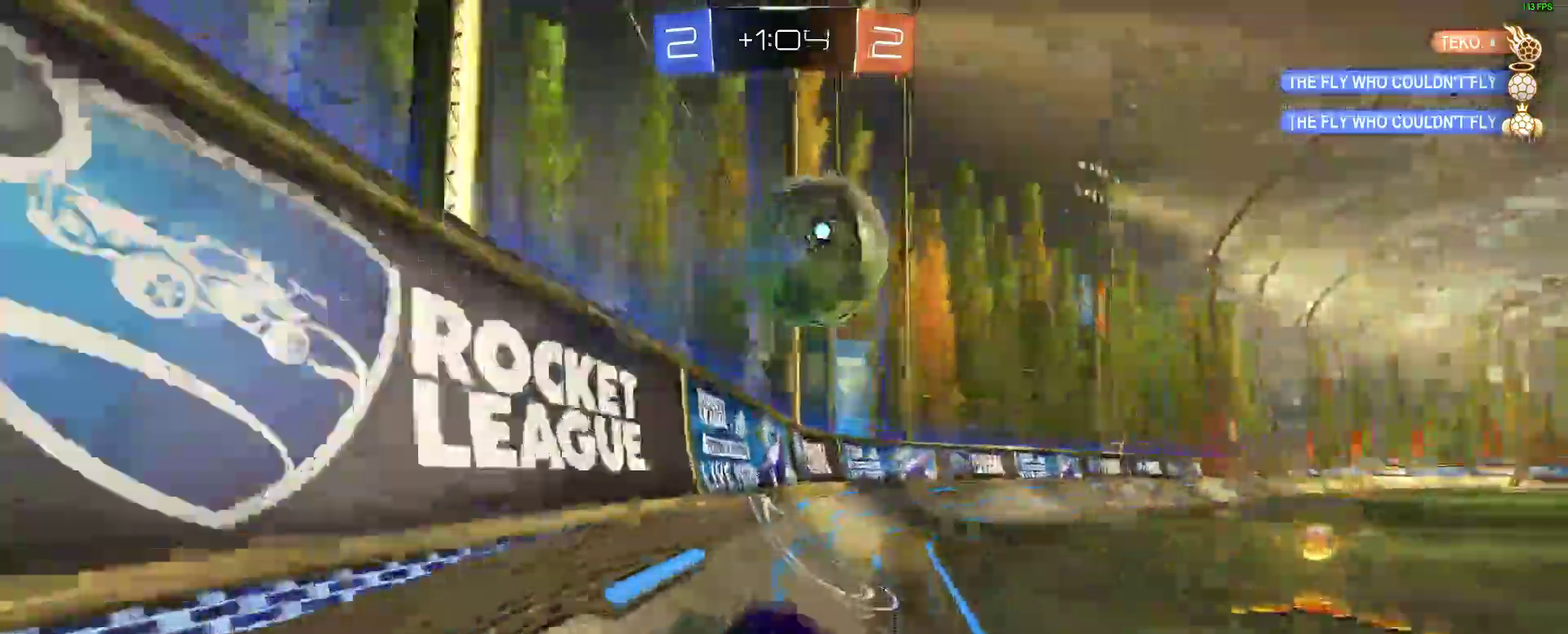
{"buttons": ["R2"], "left_stick": "center", "right_stick": "center", "events": [[100, "B", "down"], [200, "B", "up"]]}
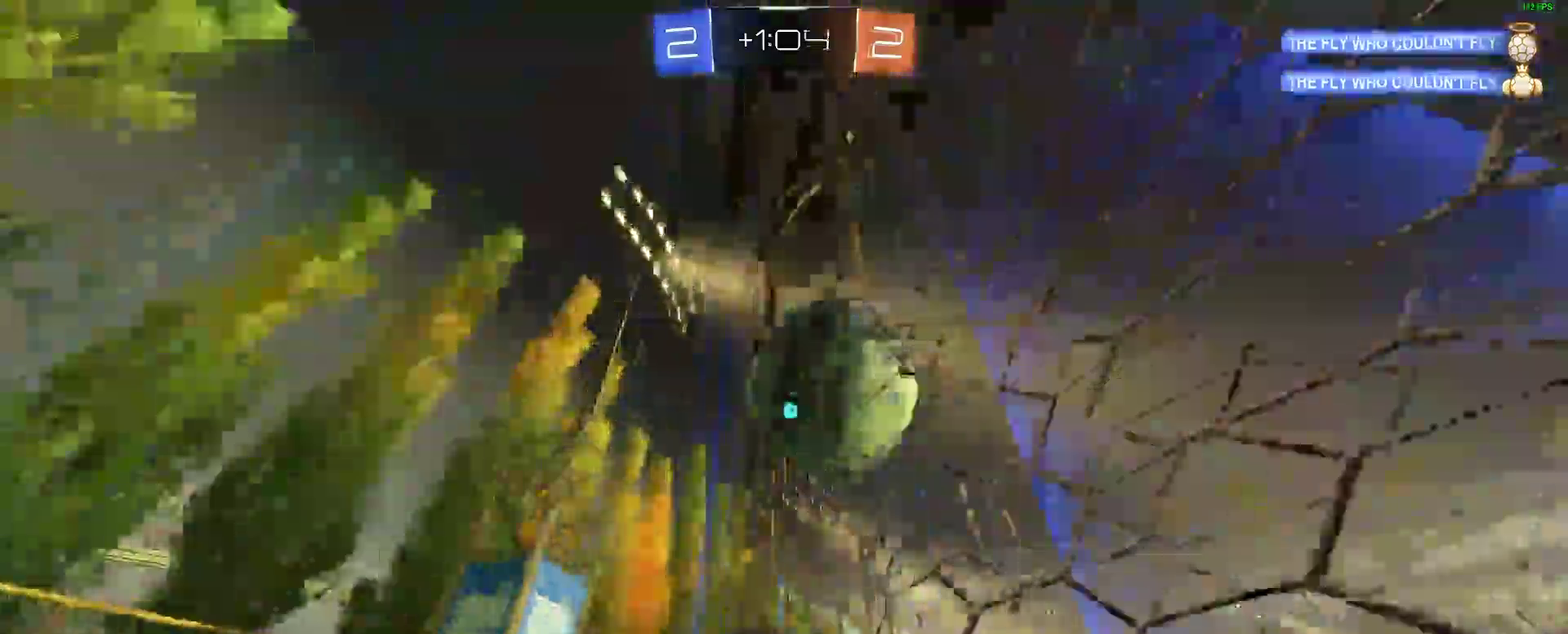
{"buttons": ["R2"], "left_stick": "center", "right_stick": "center", "events": []}
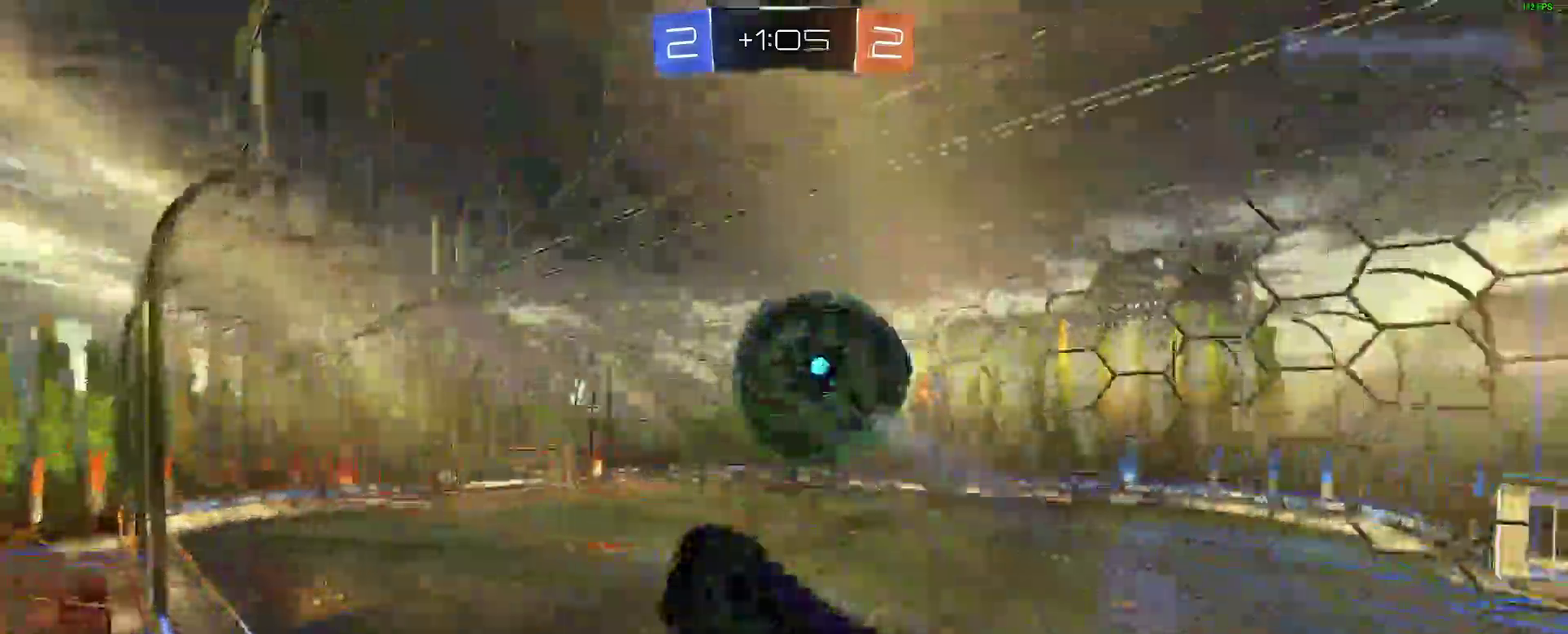
{"buttons": ["A", "B", "R2"], "left_stick": "center", "right_stick": "center", "events": [[117, "A", "down"], [200, "R2", "up"], [350, "A", "up"], [383, "R2", "down"], [450, "B", "down"], [500, "A", "down"]]}
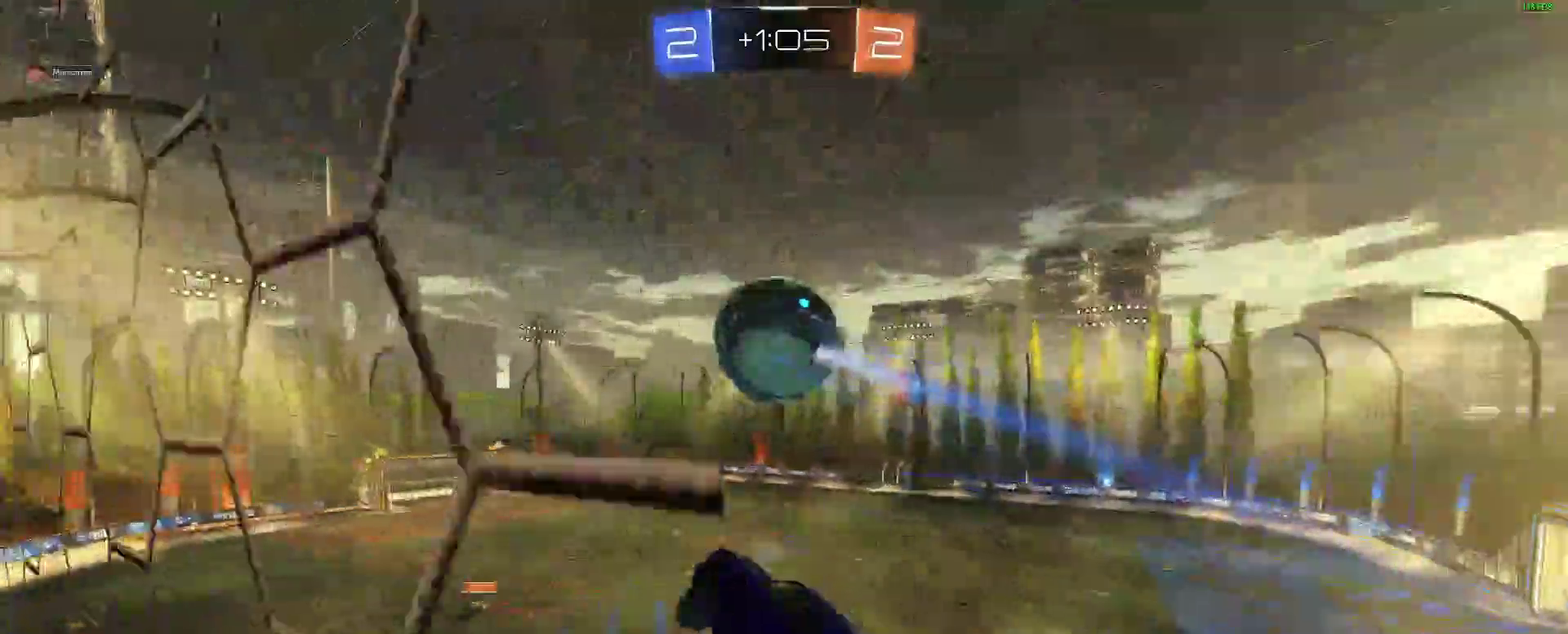
{"buttons": ["B"], "left_stick": "down-left", "right_stick": "center", "events": [[100, "A", "up"], [133, "B", "up"], [167, "R2", "up"], [217, "left_stick", "up-left"], [383, "left_stick", "center"], [400, "B", "down"], [483, "left_stick", "down-left"]]}
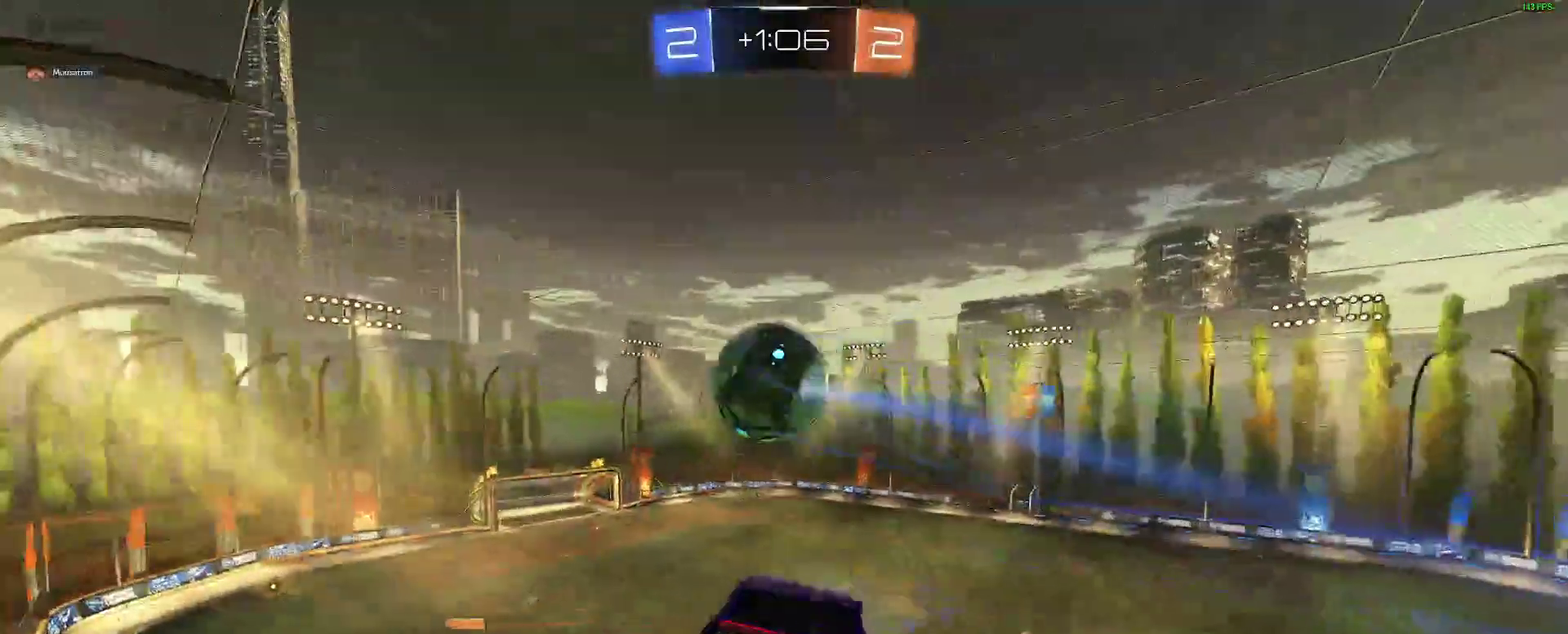
{"buttons": [], "left_stick": "up-right", "right_stick": "center"}
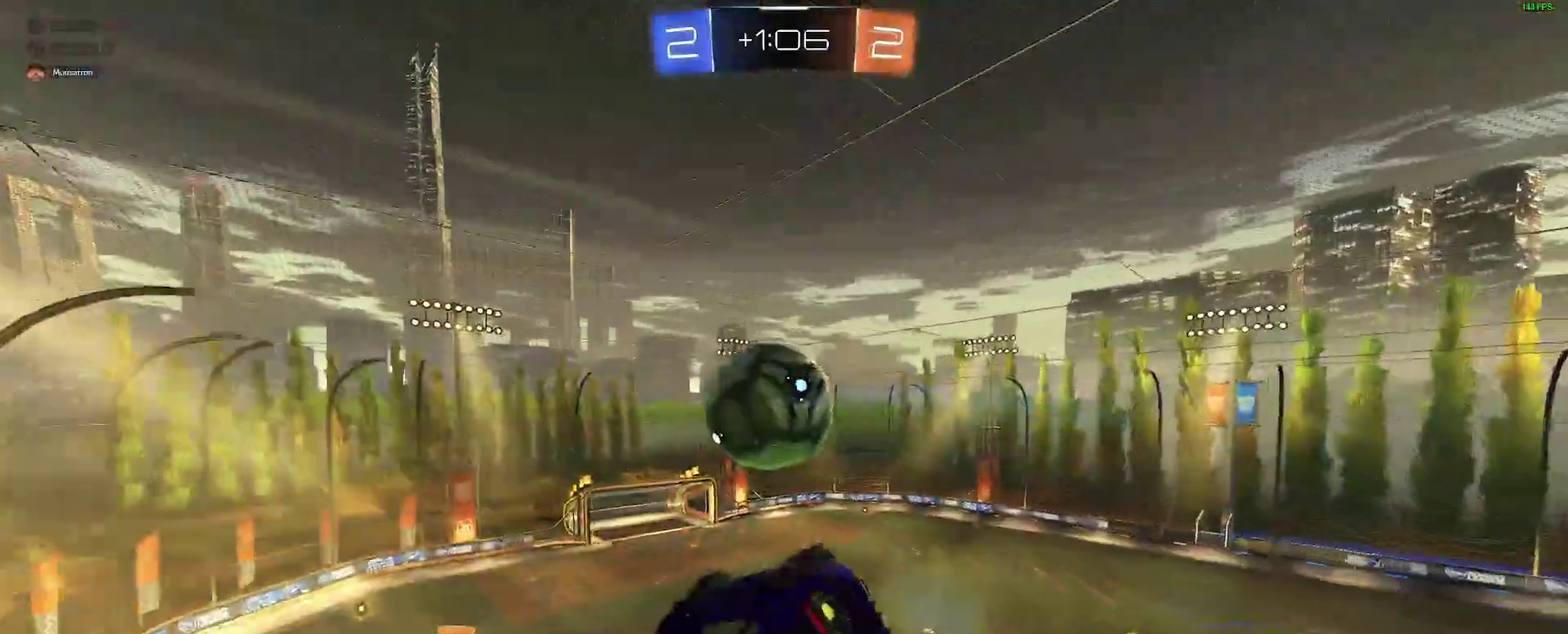
{"buttons": [], "left_stick": "right", "right_stick": "center"}